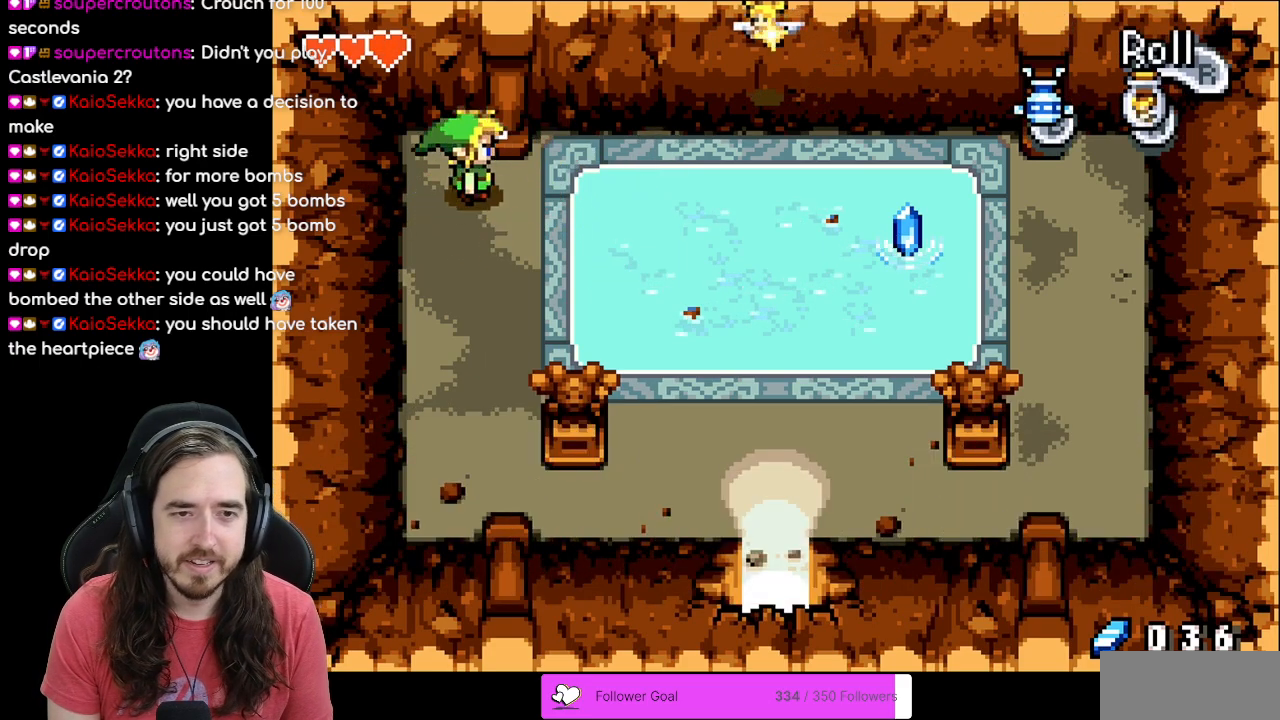
Gameplay with a controller (Nintendo layout); each line is a JSON object with the inputs held at the frame after it. "events" lists button and stick changes between this image and that frame as [ms after this image, input, new state], when the widget could be followed in between. Not read: L3 R3.
{"buttons": ["DPAD_RIGHT"], "events": []}
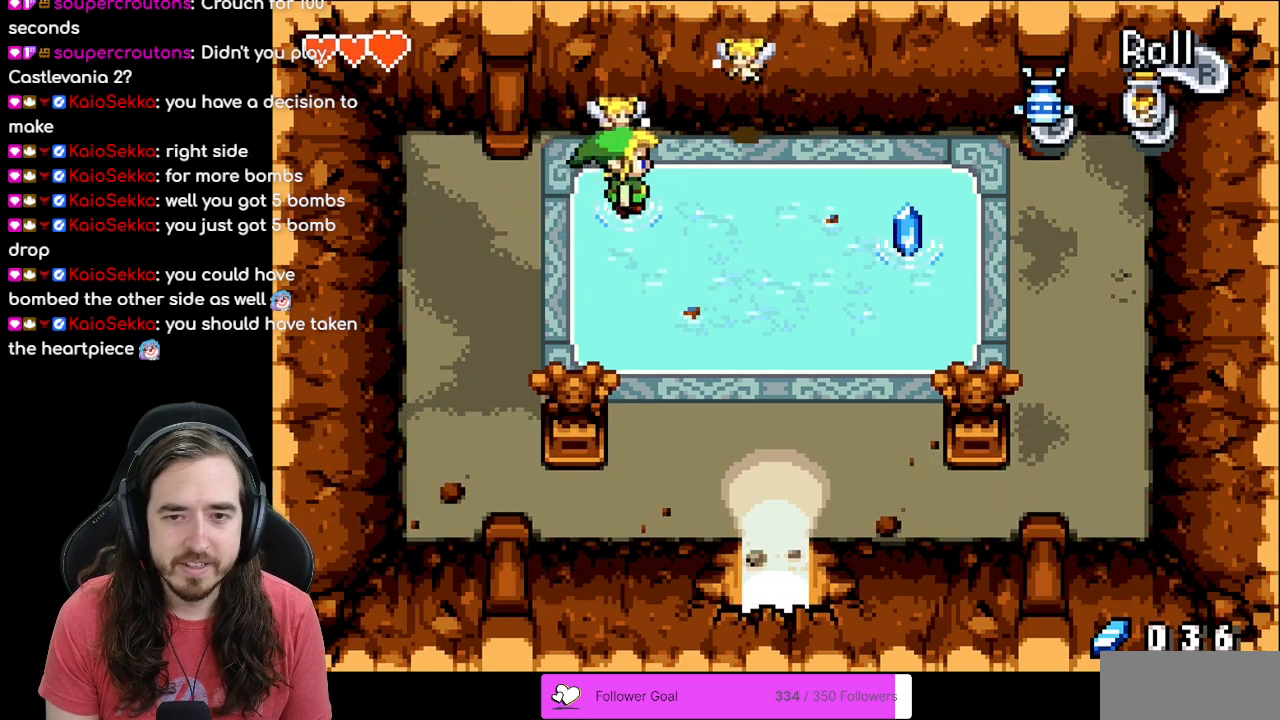
{"buttons": ["DPAD_RIGHT"], "events": []}
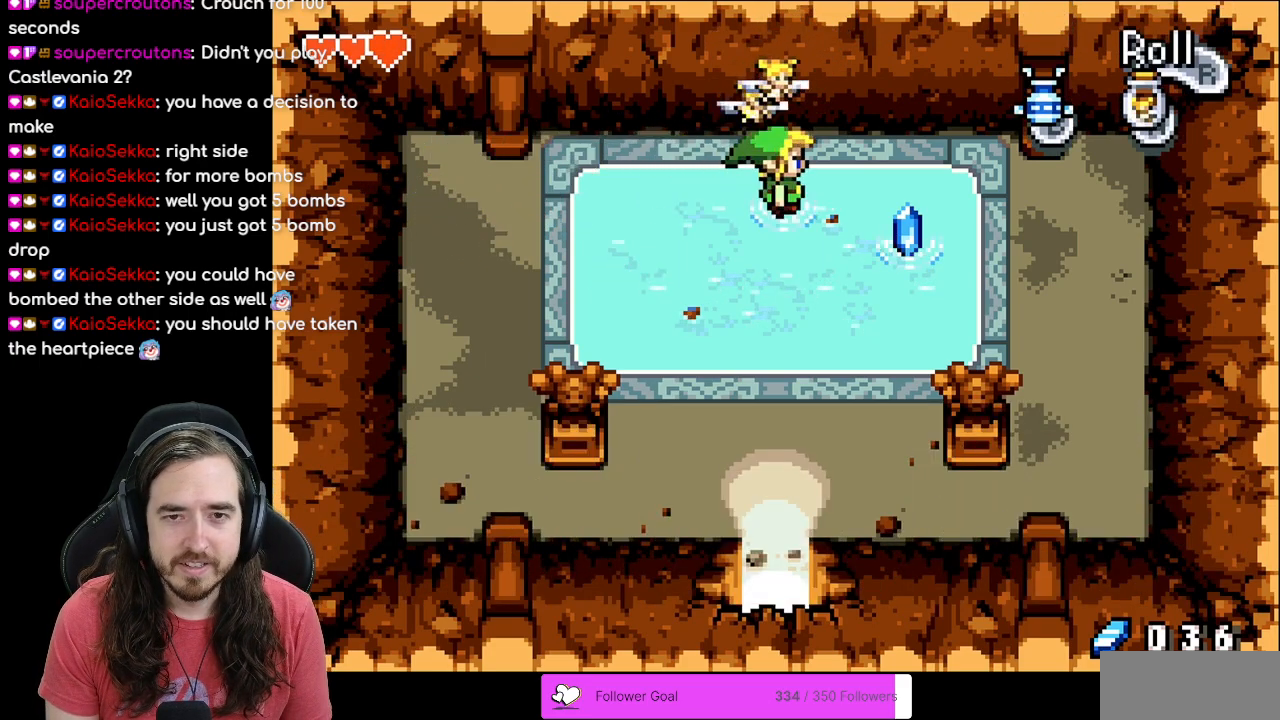
{"buttons": ["DPAD_DOWN", "DPAD_LEFT"], "events": [[250, "DPAD_DOWN", "down"], [300, "DPAD_RIGHT", "up"], [467, "DPAD_LEFT", "down"]]}
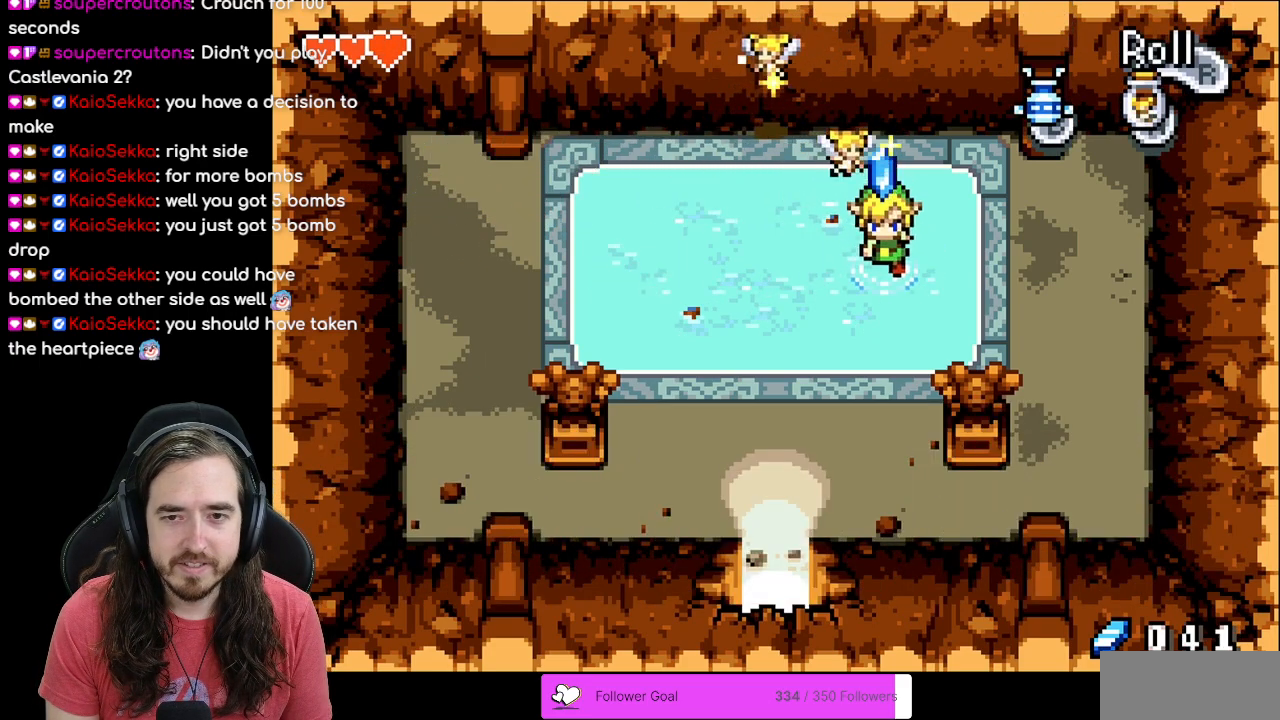
{"buttons": ["DPAD_DOWN"], "events": [[433, "DPAD_LEFT", "up"]]}
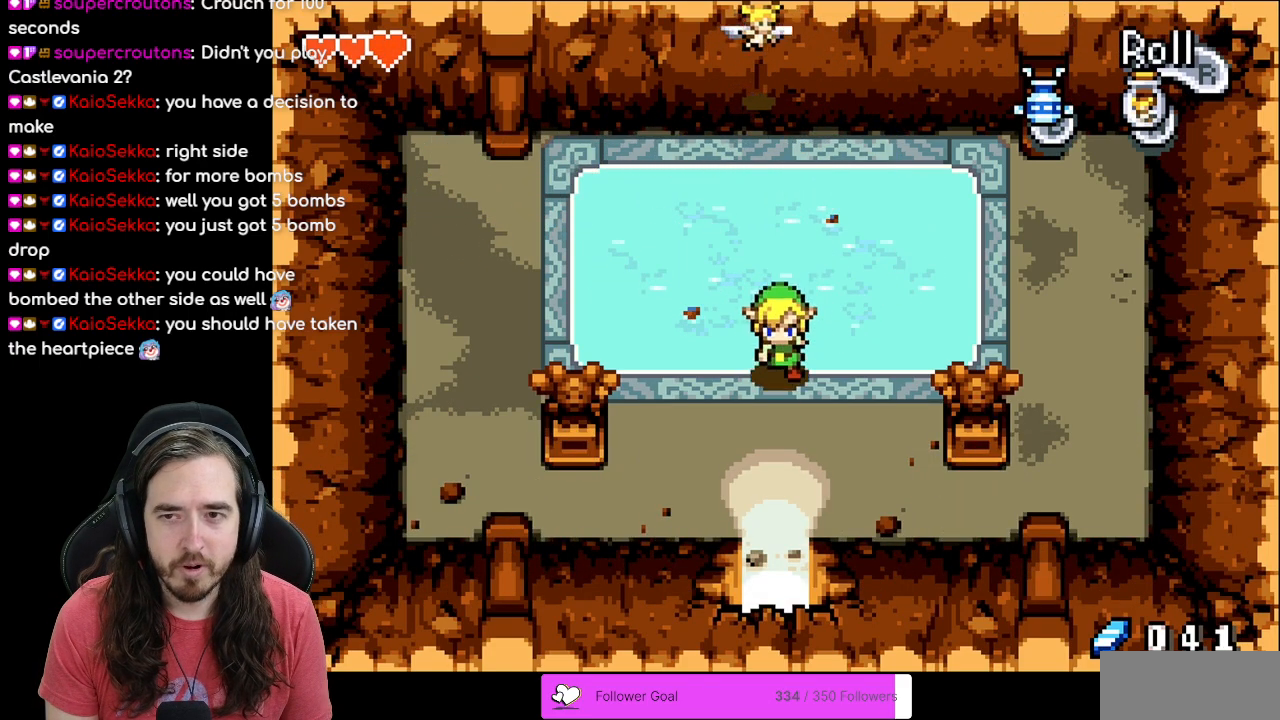
{"buttons": [], "events": [[200, "DPAD_DOWN", "up"], [233, "START", "down"], [450, "START", "up"]]}
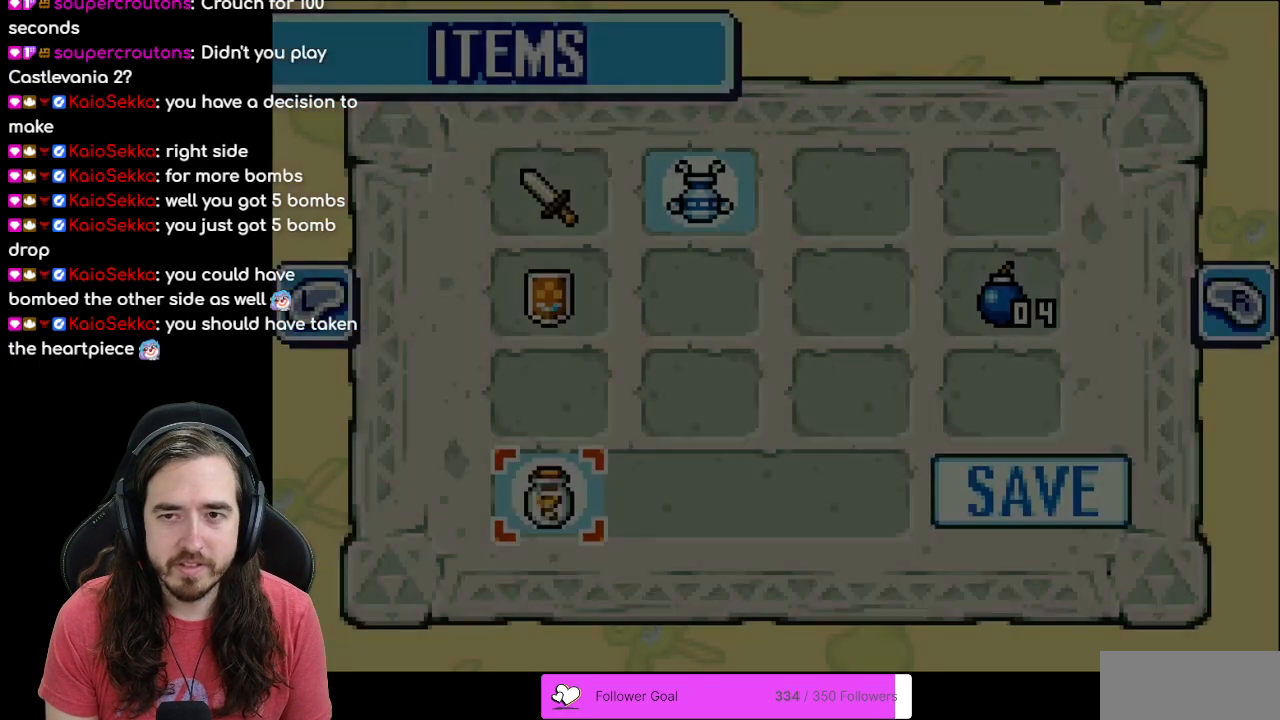
{"buttons": ["DPAD_UP"], "events": [[467, "DPAD_UP", "down"]]}
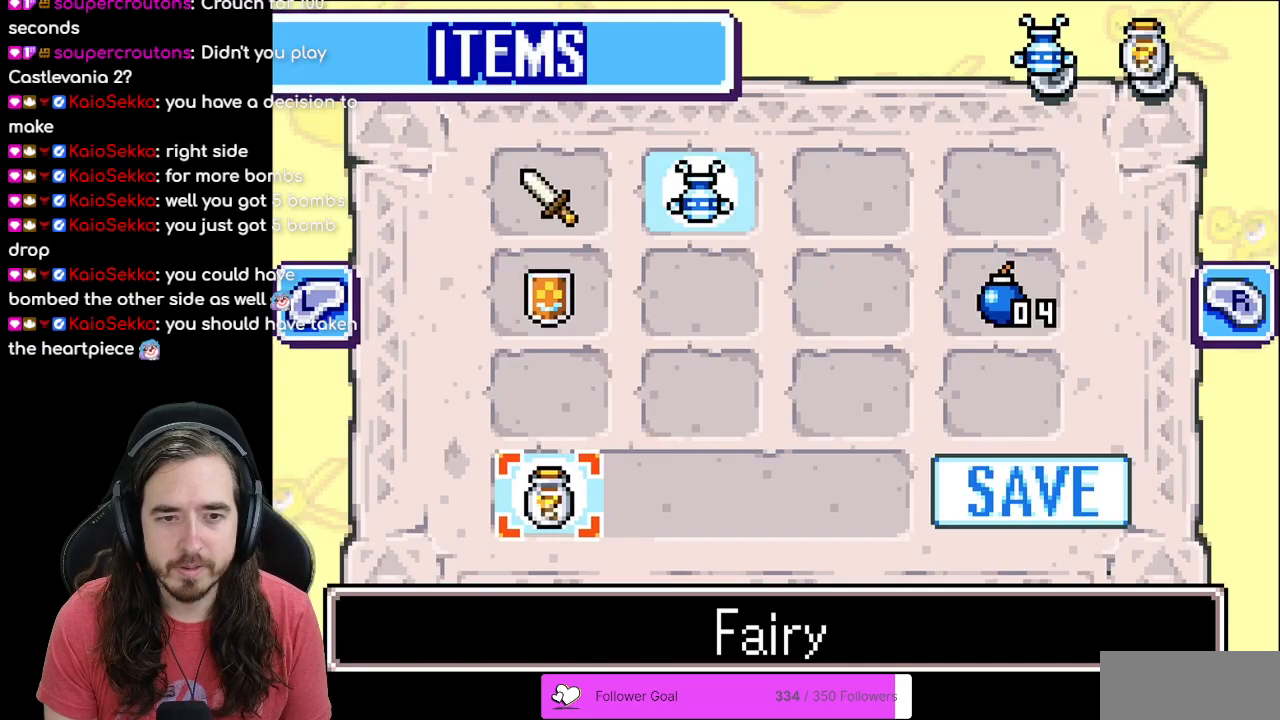
{"buttons": ["START"], "events": [[17, "DPAD_UP", "up"], [100, "DPAD_UP", "down"], [167, "DPAD_UP", "up"], [233, "DPAD_UP", "down"], [317, "A", "down"], [317, "DPAD_UP", "up"], [417, "A", "up"], [500, "START", "down"]]}
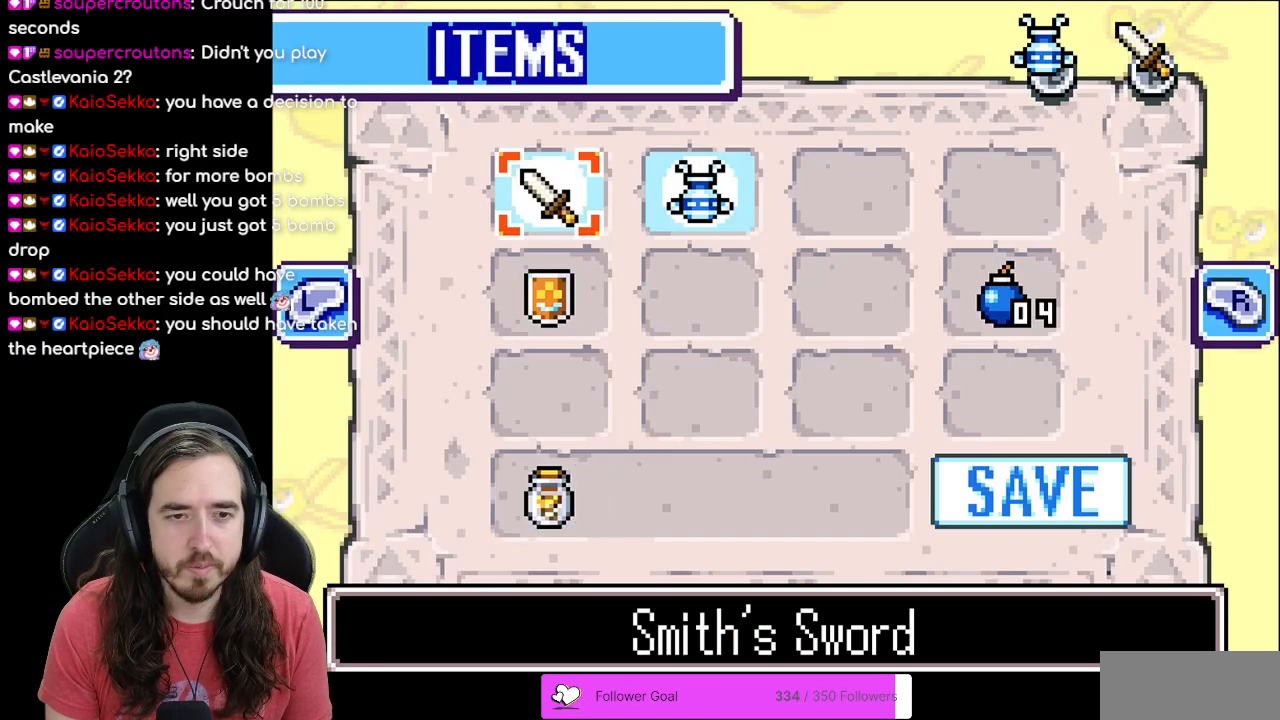
{"buttons": ["R1", "DPAD_DOWN"], "events": [[133, "START", "up"], [200, "DPAD_DOWN", "down"], [383, "R1", "down"]]}
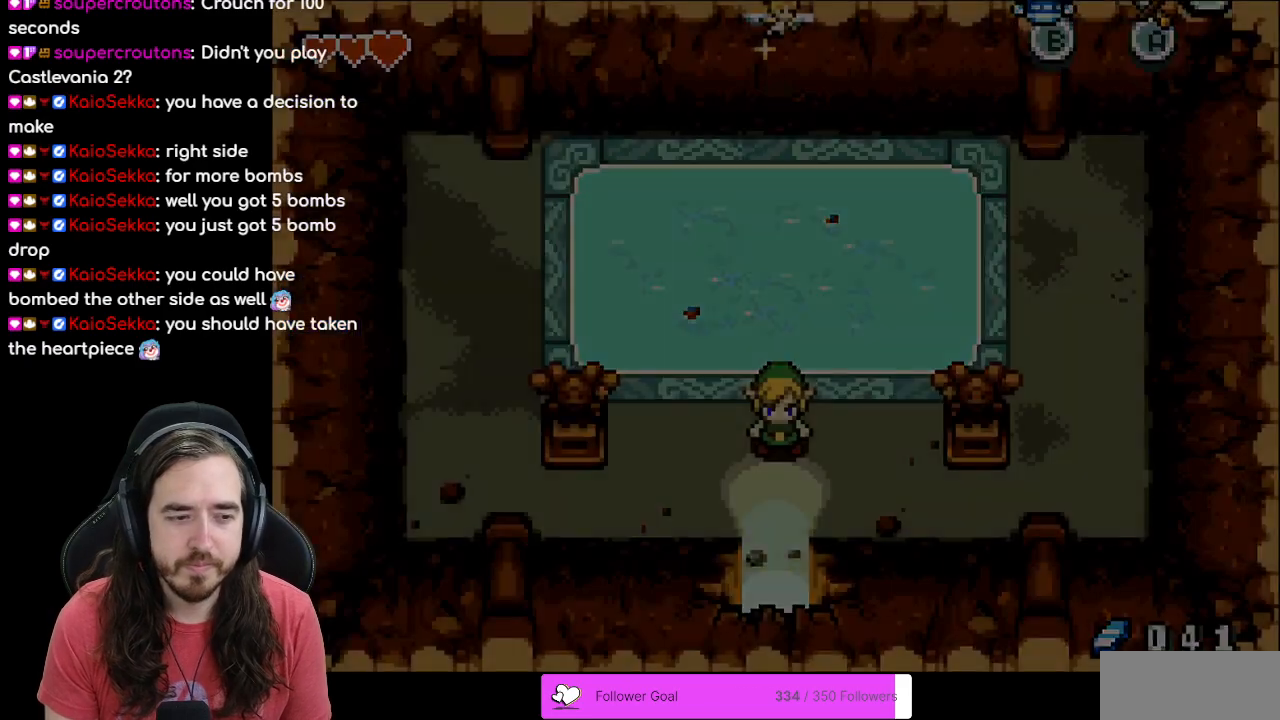
{"buttons": ["DPAD_DOWN"], "events": [[17, "R1", "up"], [100, "R1", "down"], [217, "R1", "up"], [267, "R1", "down"], [367, "R1", "up"]]}
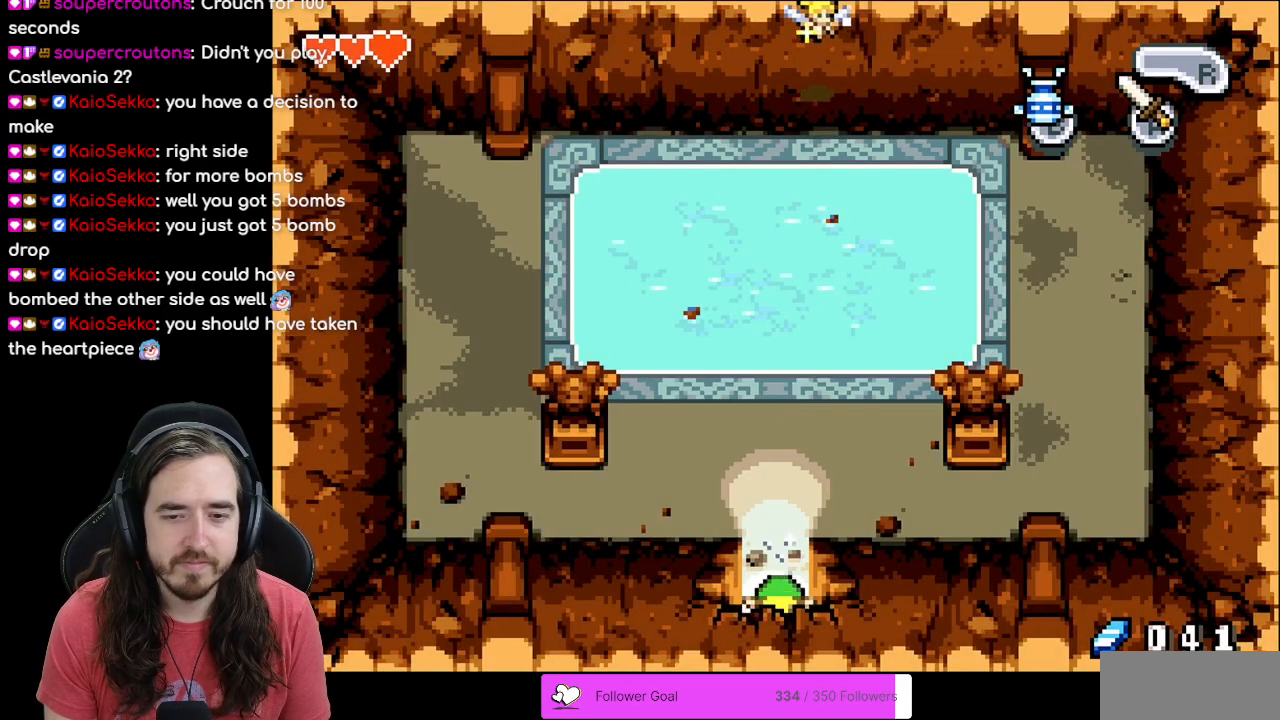
{"buttons": [], "events": [[317, "DPAD_DOWN", "up"]]}
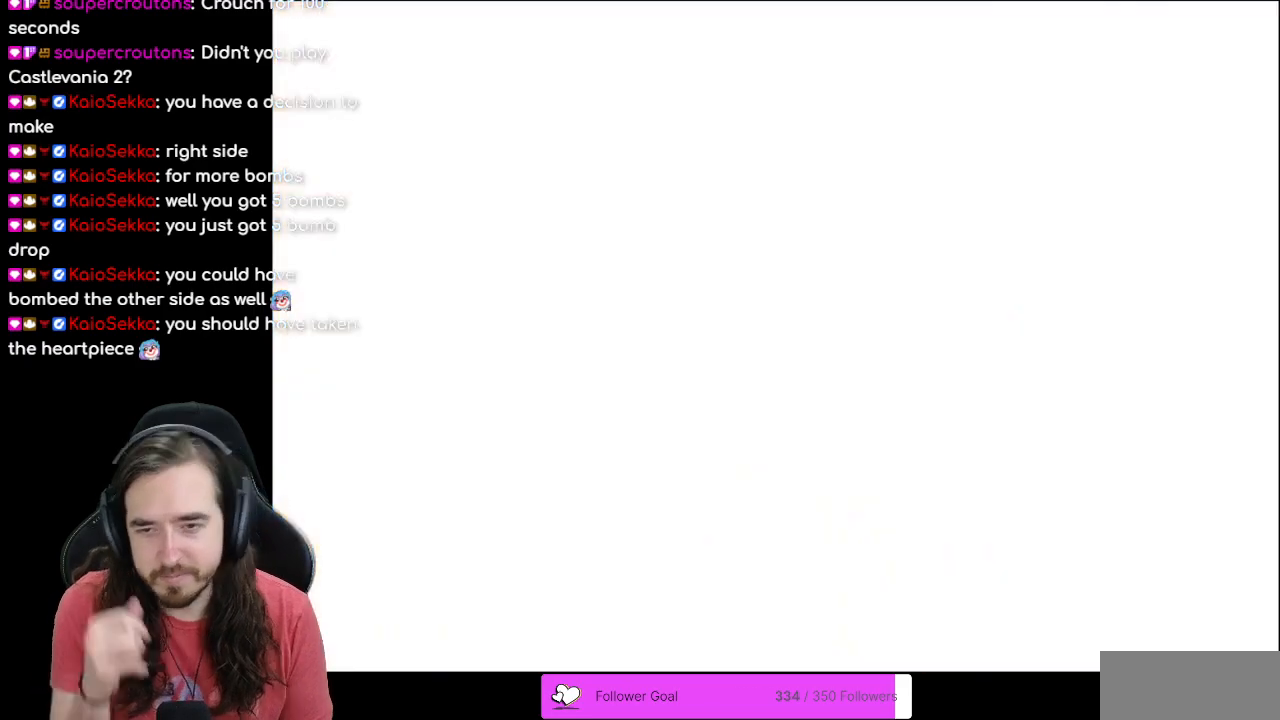
{"buttons": ["DPAD_DOWN"], "events": [[67, "DPAD_DOWN", "down"]]}
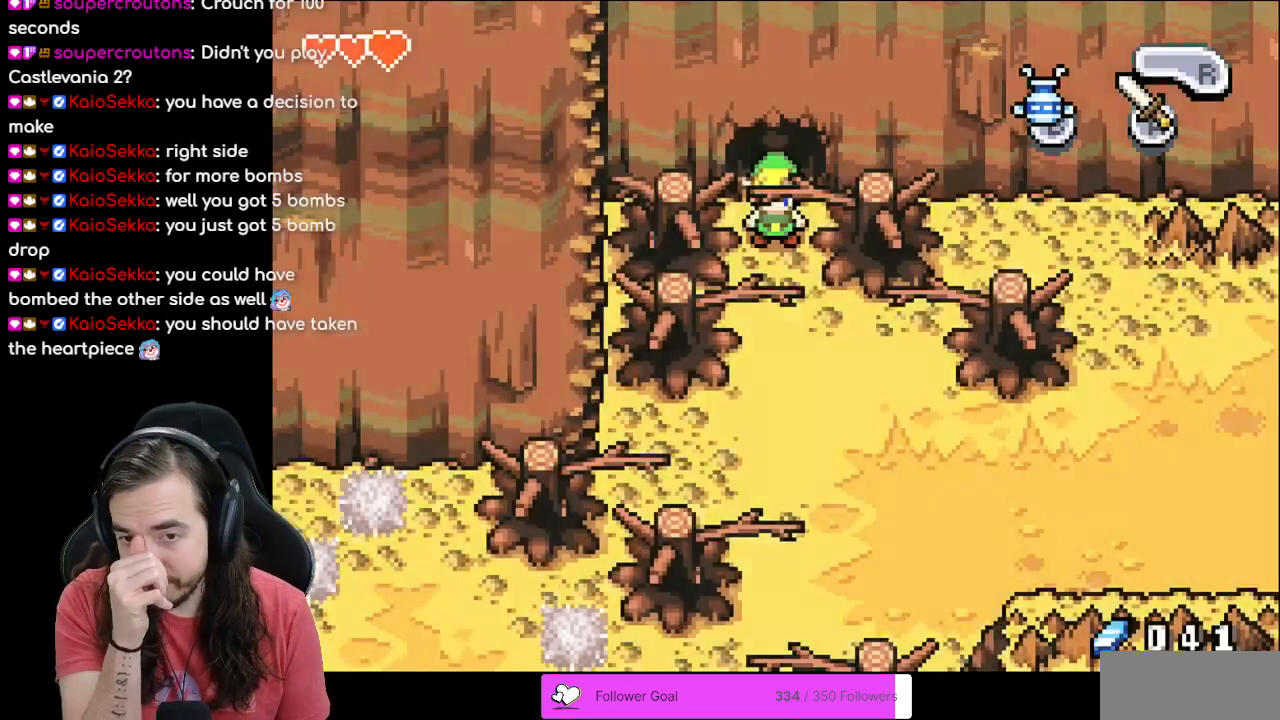
{"buttons": ["DPAD_DOWN", "DPAD_RIGHT"], "events": [[183, "DPAD_RIGHT", "down"]]}
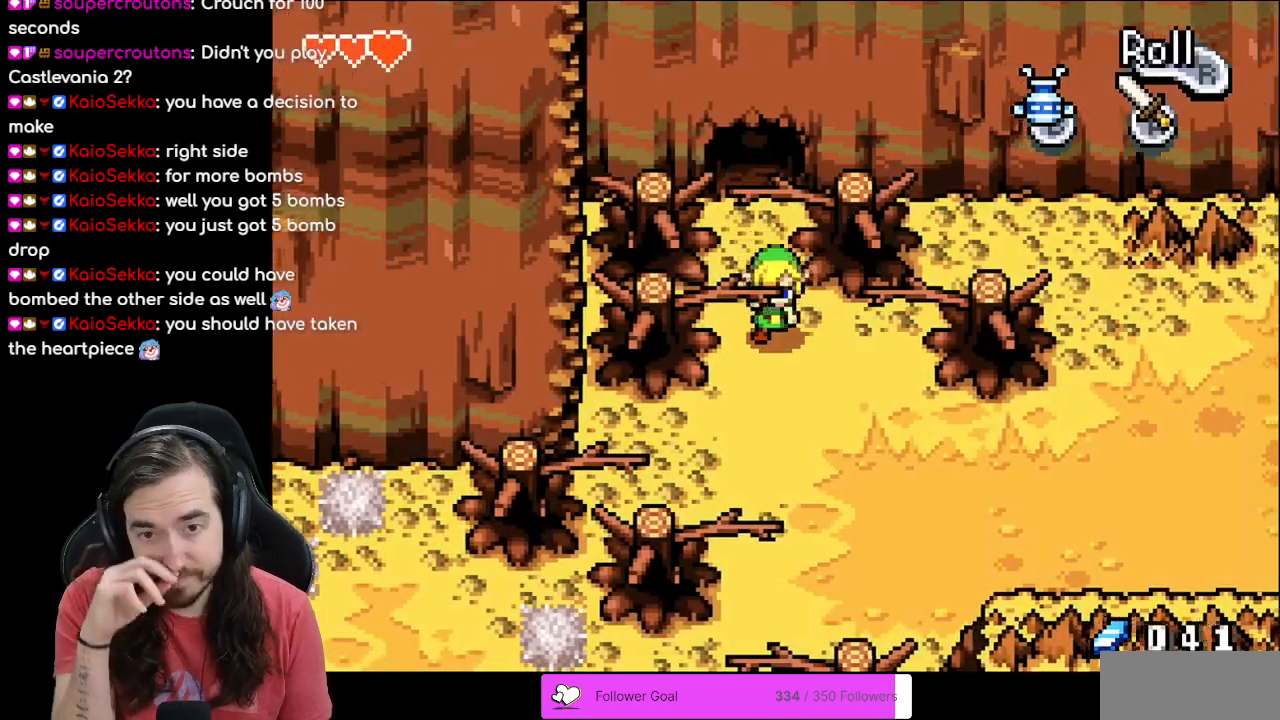
{"buttons": ["DPAD_DOWN", "DPAD_RIGHT"], "events": []}
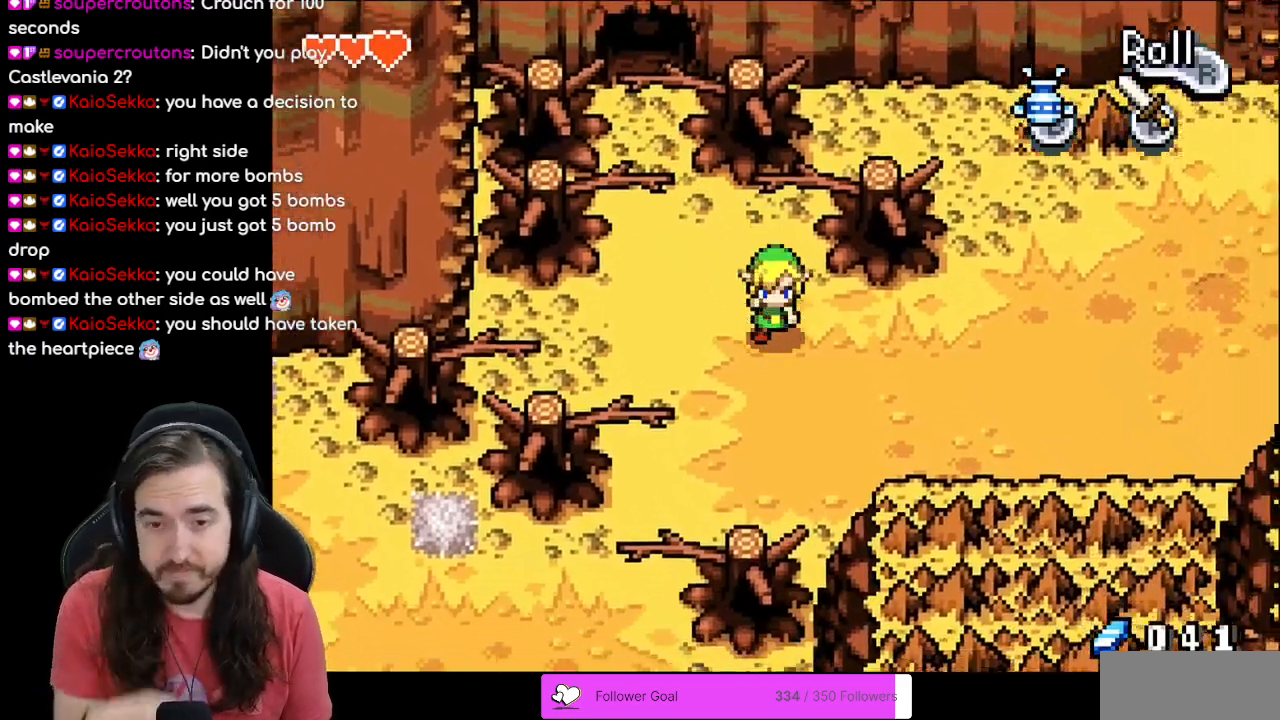
{"buttons": ["DPAD_DOWN", "DPAD_RIGHT"], "events": []}
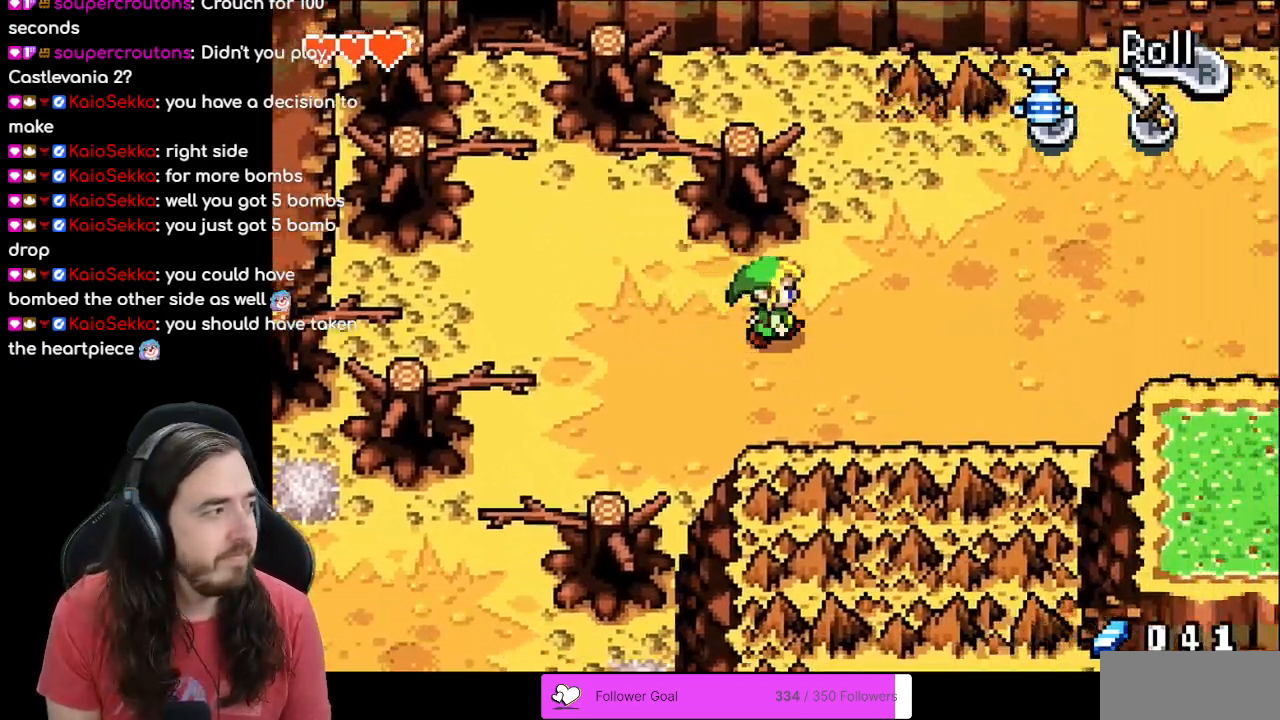
{"buttons": ["DPAD_RIGHT"], "events": [[200, "DPAD_DOWN", "up"], [267, "R1", "down"], [433, "R1", "up"]]}
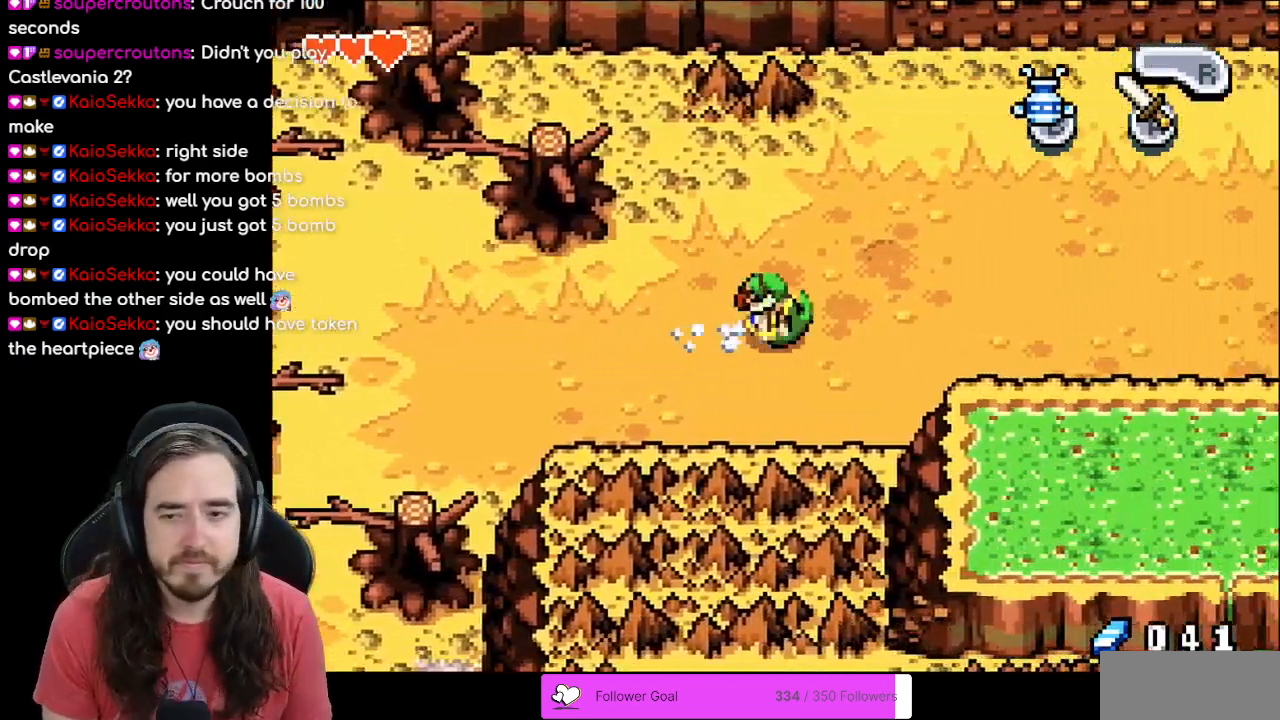
{"buttons": ["DPAD_RIGHT"], "events": [[250, "DPAD_UP", "down"], [350, "R1", "down"], [500, "DPAD_UP", "up"], [500, "R1", "up"]]}
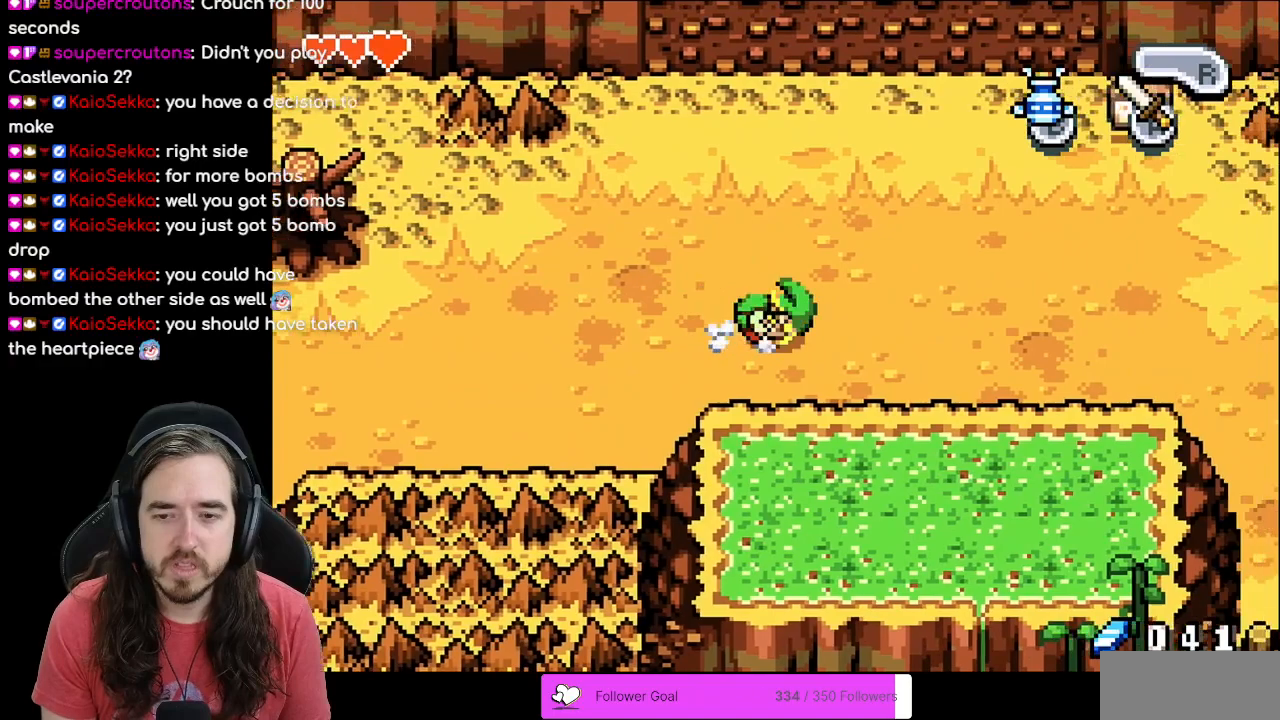
{"buttons": ["DPAD_UP"], "events": [[300, "DPAD_UP", "down"], [317, "DPAD_RIGHT", "up"]]}
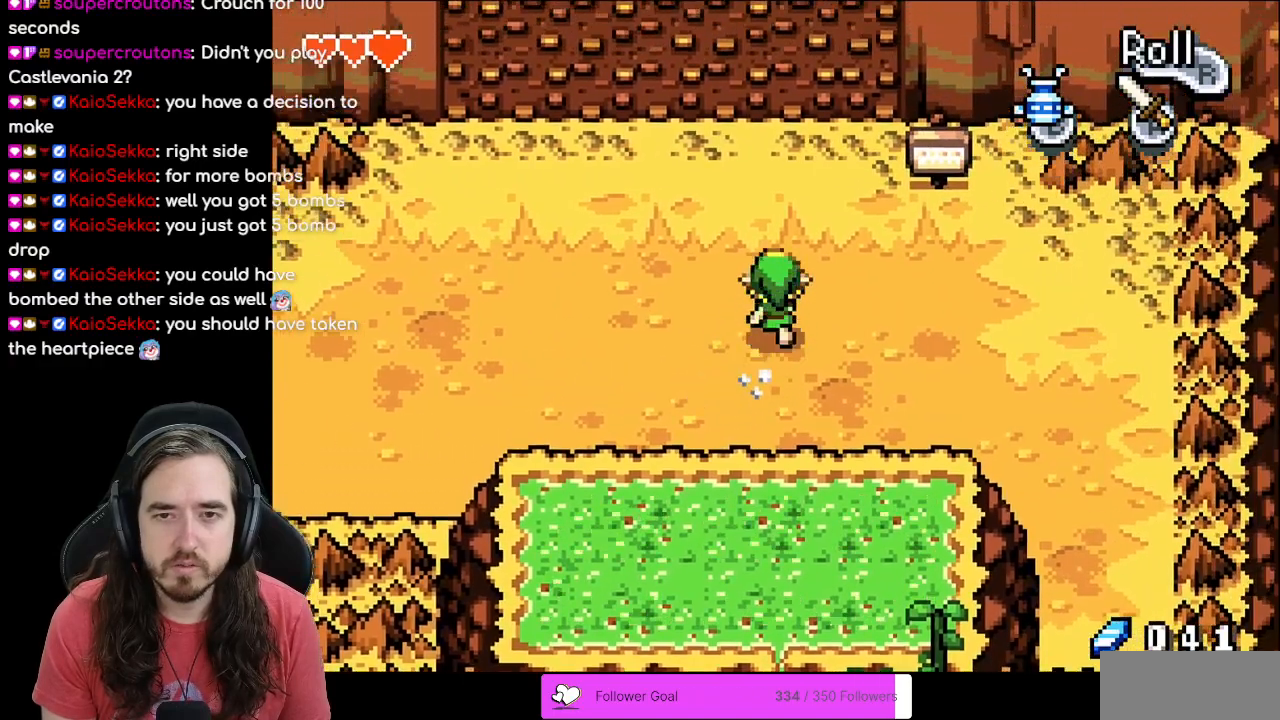
{"buttons": ["DPAD_RIGHT"], "events": [[83, "DPAD_RIGHT", "down"], [117, "DPAD_UP", "up"]]}
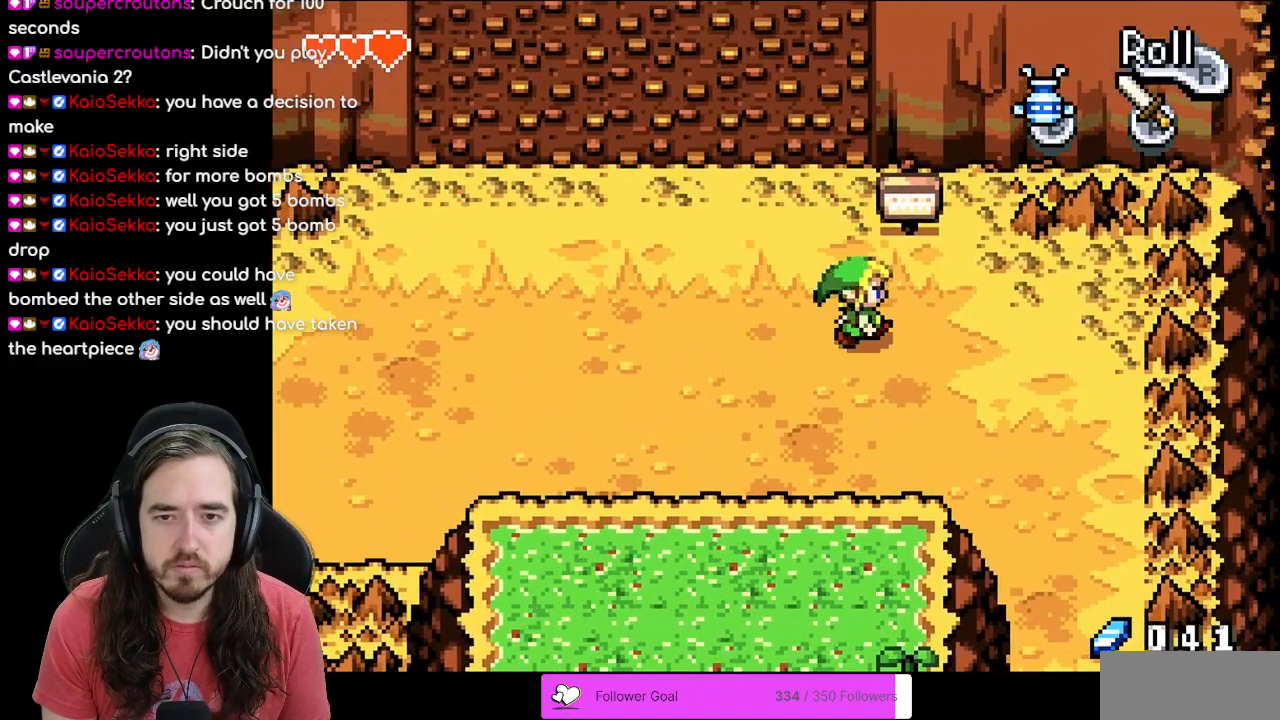
{"buttons": ["DPAD_UP", "DPAD_LEFT"], "events": [[217, "DPAD_RIGHT", "up"], [233, "DPAD_LEFT", "down"], [383, "DPAD_UP", "down"]]}
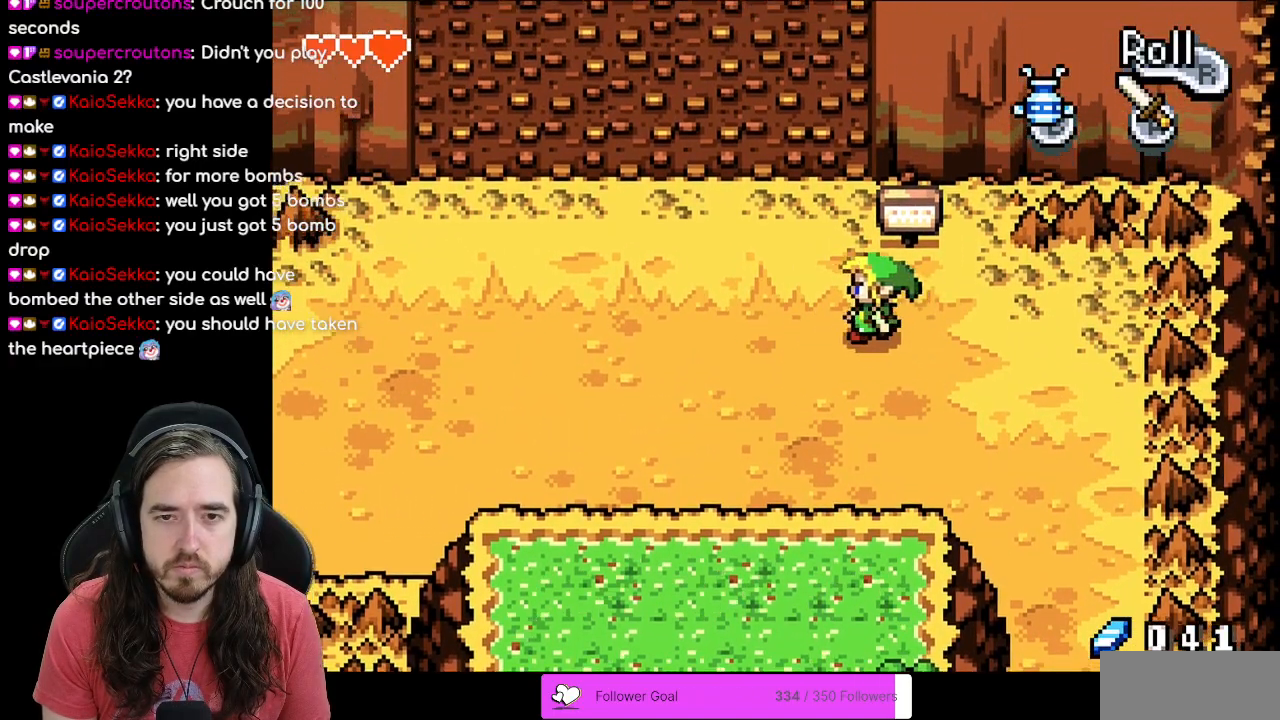
{"buttons": ["DPAD_UP"], "events": [[167, "DPAD_LEFT", "up"]]}
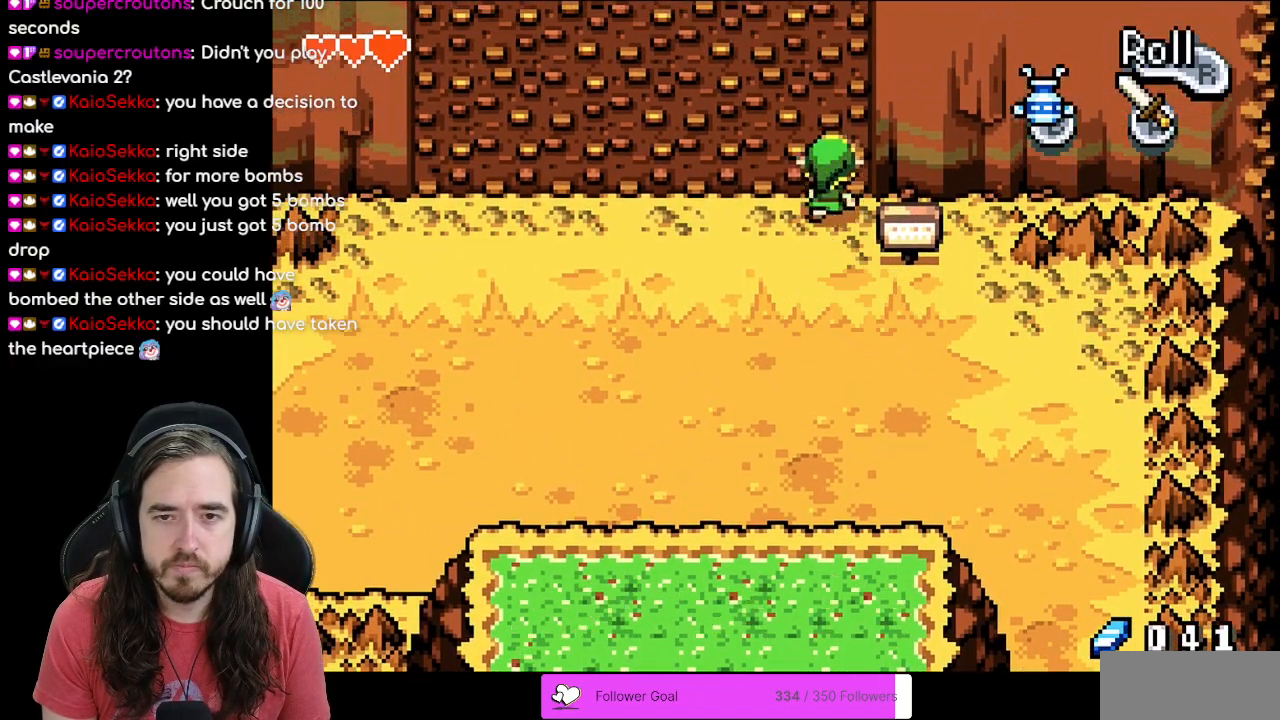
{"buttons": ["DPAD_UP"], "events": []}
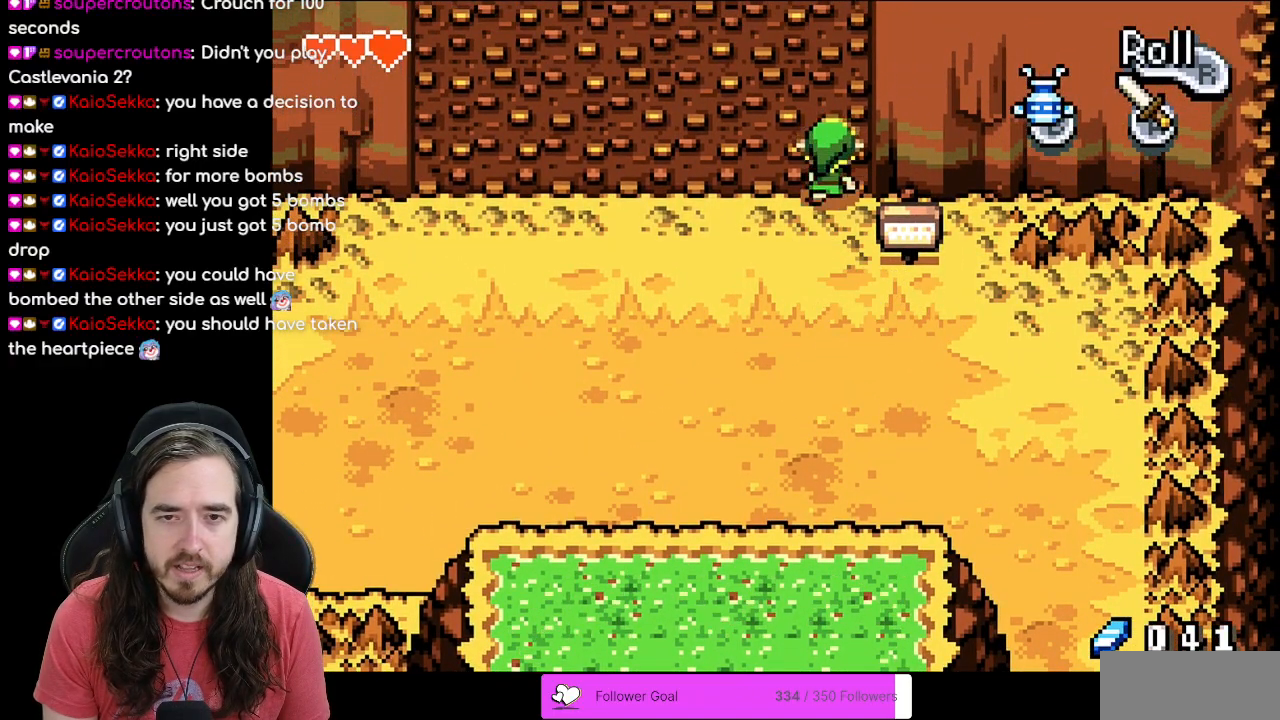
{"buttons": ["DPAD_UP"], "events": [[100, "DPAD_LEFT", "down"], [283, "DPAD_LEFT", "up"]]}
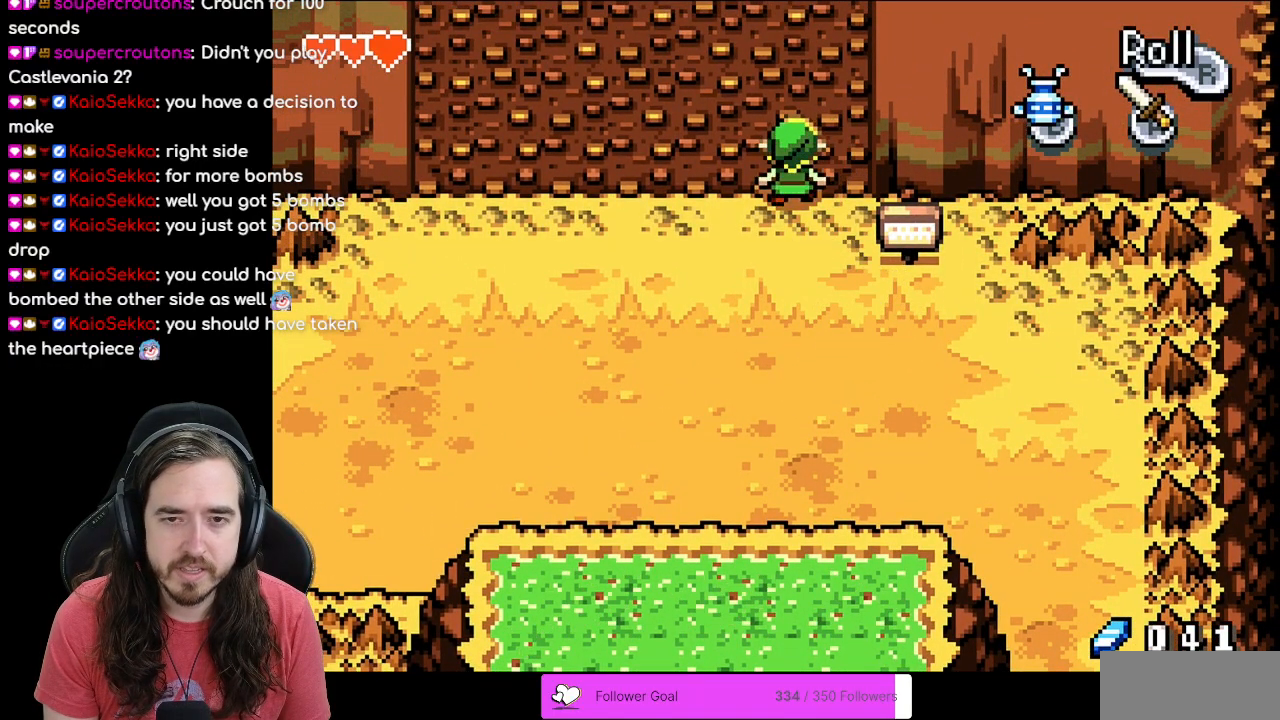
{"buttons": ["DPAD_UP"], "events": [[50, "R1", "down"], [233, "R1", "up"]]}
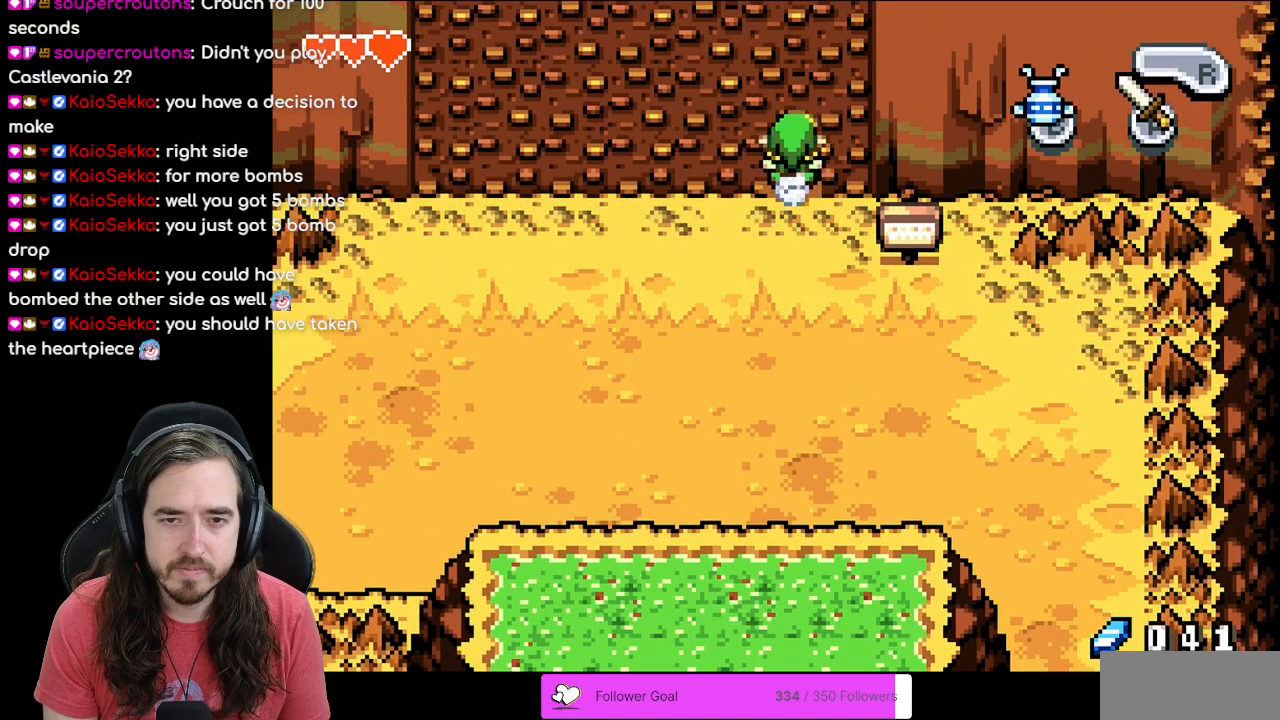
{"buttons": ["DPAD_UP"], "events": [[183, "A", "down"], [333, "A", "up"]]}
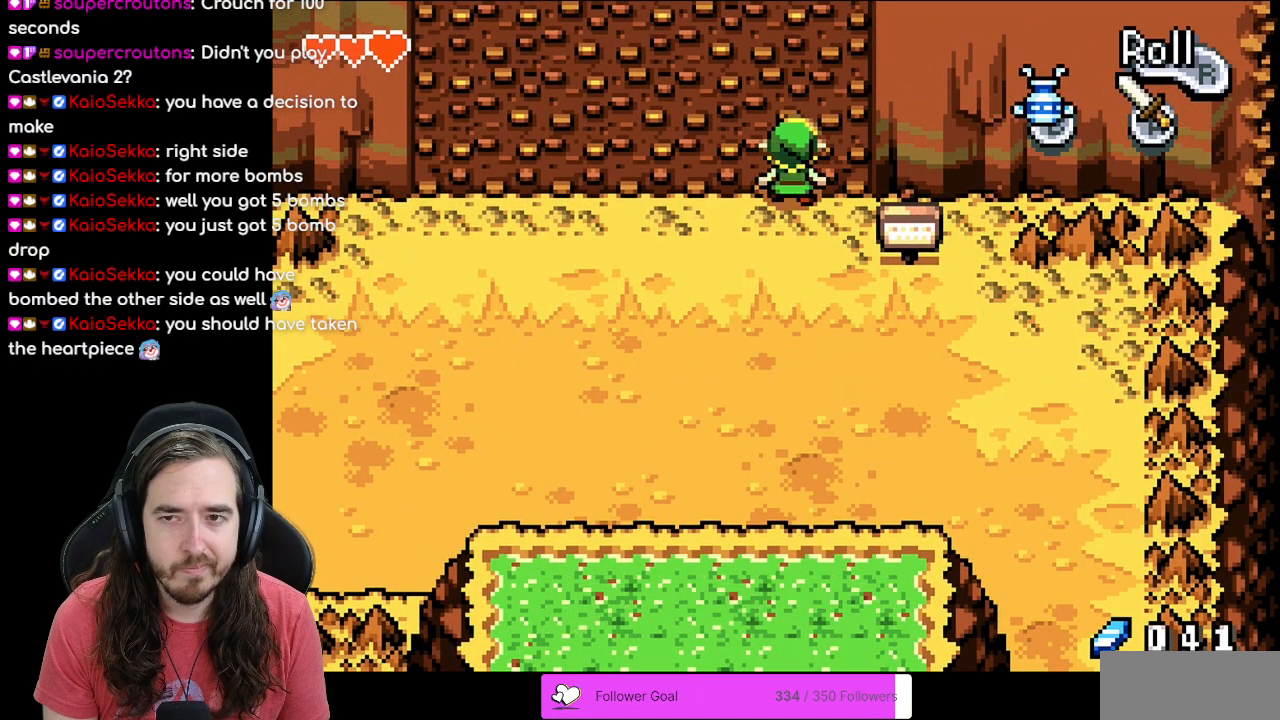
{"buttons": [], "events": [[183, "B", "down"], [383, "B", "up"], [483, "DPAD_UP", "up"]]}
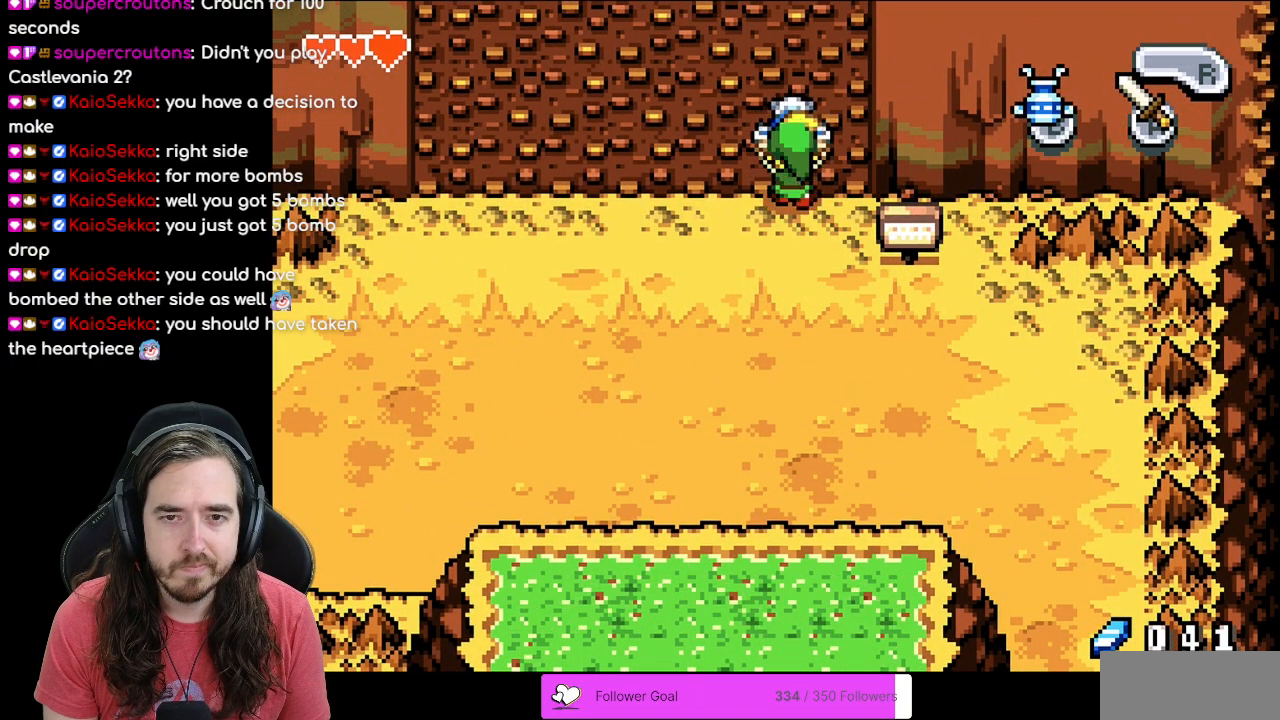
{"buttons": ["DPAD_DOWN"], "events": [[350, "DPAD_DOWN", "down"]]}
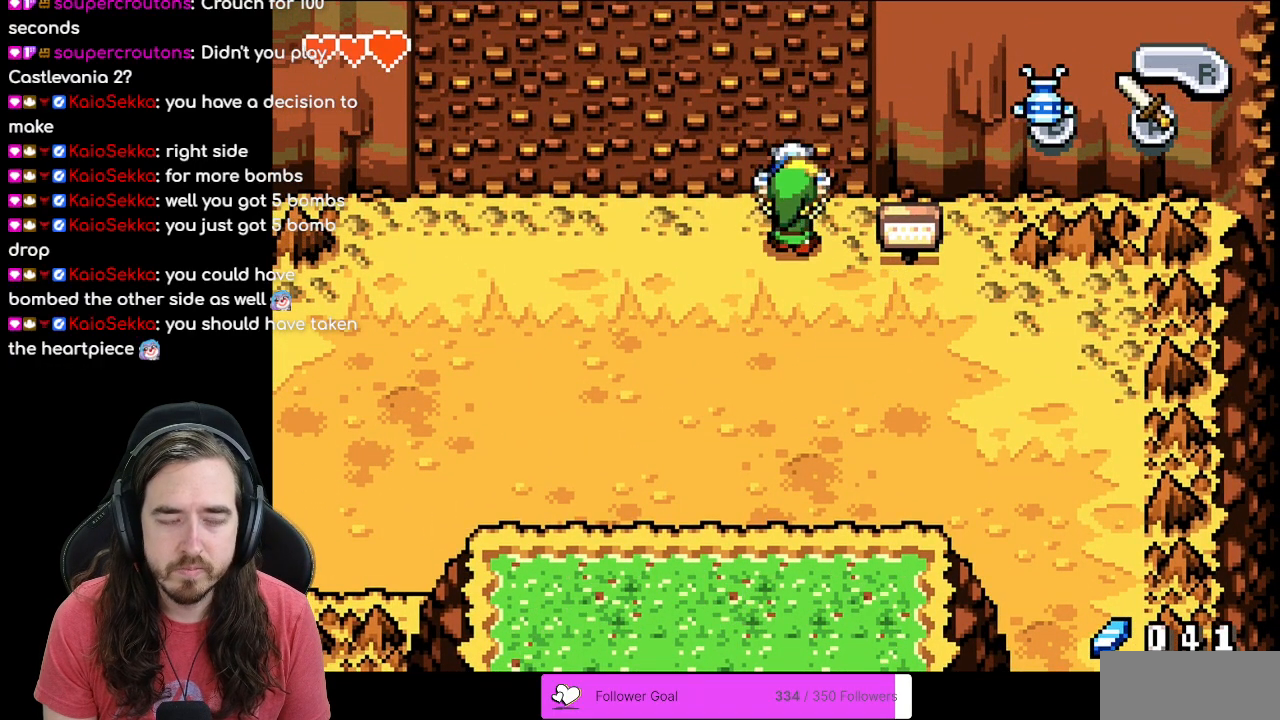
{"buttons": ["DPAD_DOWN", "DPAD_RIGHT"], "events": [[250, "DPAD_RIGHT", "down"]]}
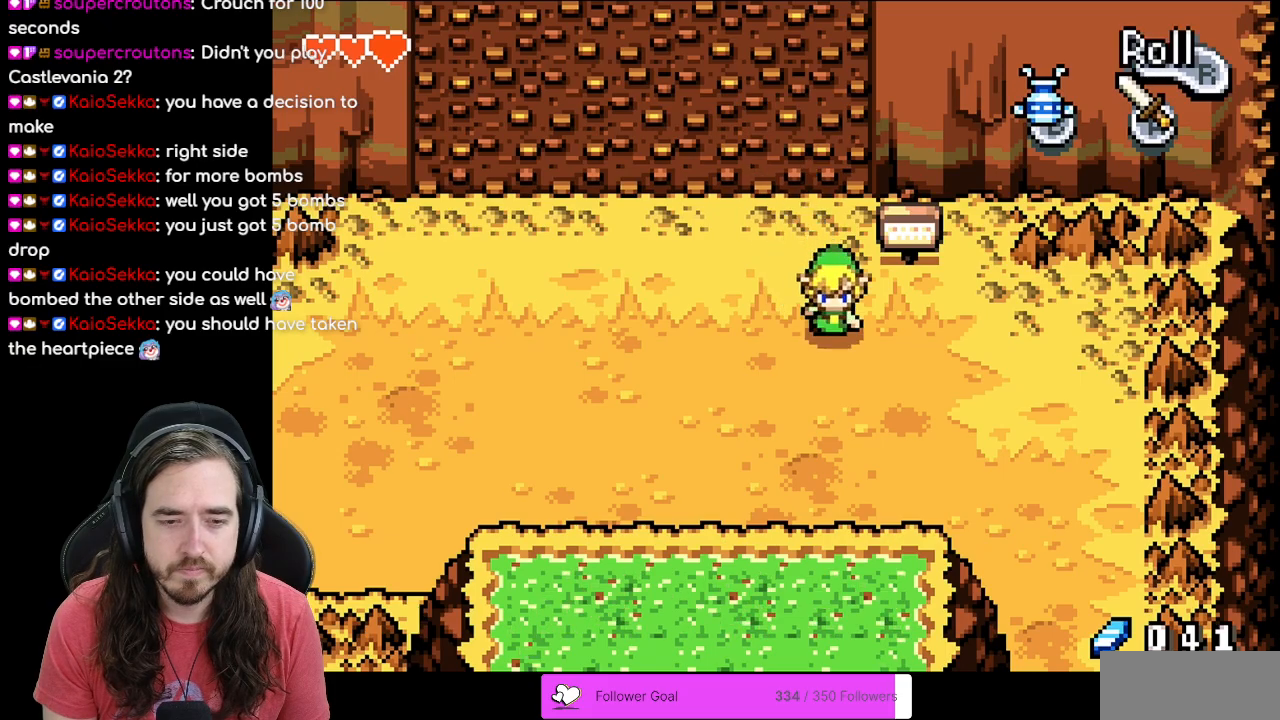
{"buttons": ["DPAD_DOWN"], "events": [[33, "DPAD_DOWN", "up"], [83, "R1", "down"], [267, "R1", "up"], [450, "DPAD_RIGHT", "up"], [483, "DPAD_DOWN", "down"]]}
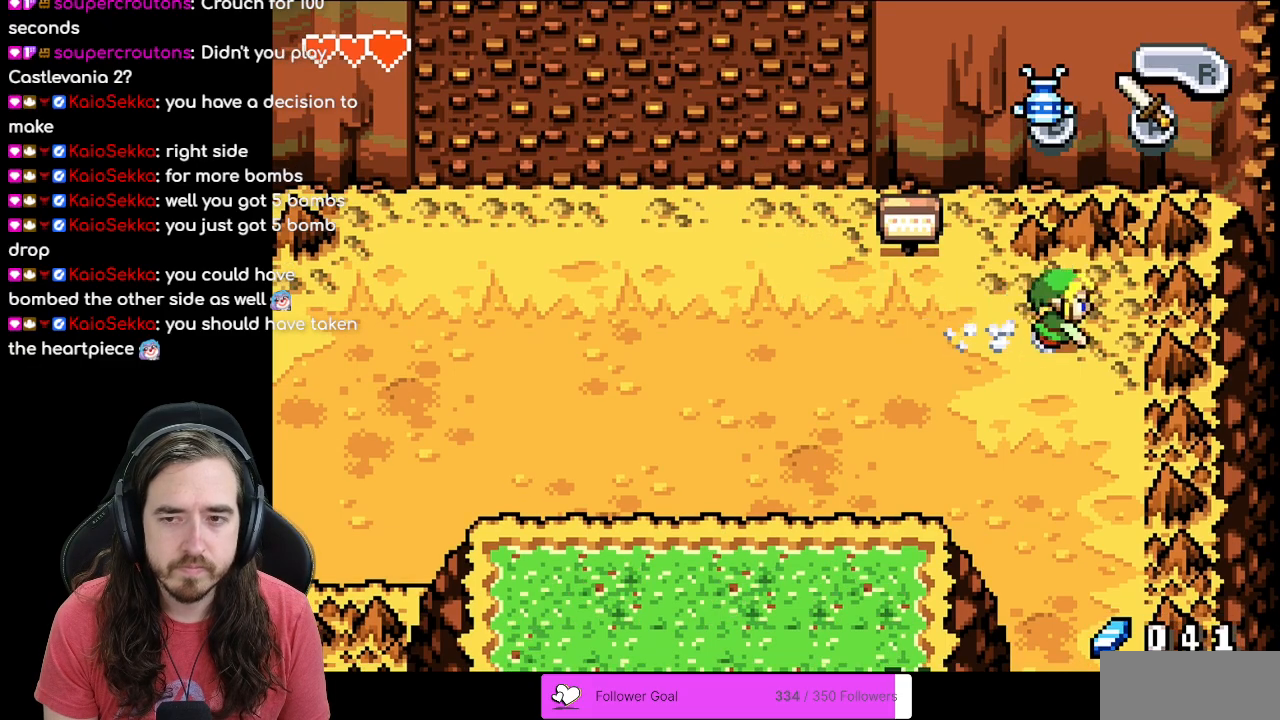
{"buttons": ["R1", "DPAD_DOWN"], "events": [[50, "R1", "down"], [217, "R1", "up"], [383, "R1", "down"]]}
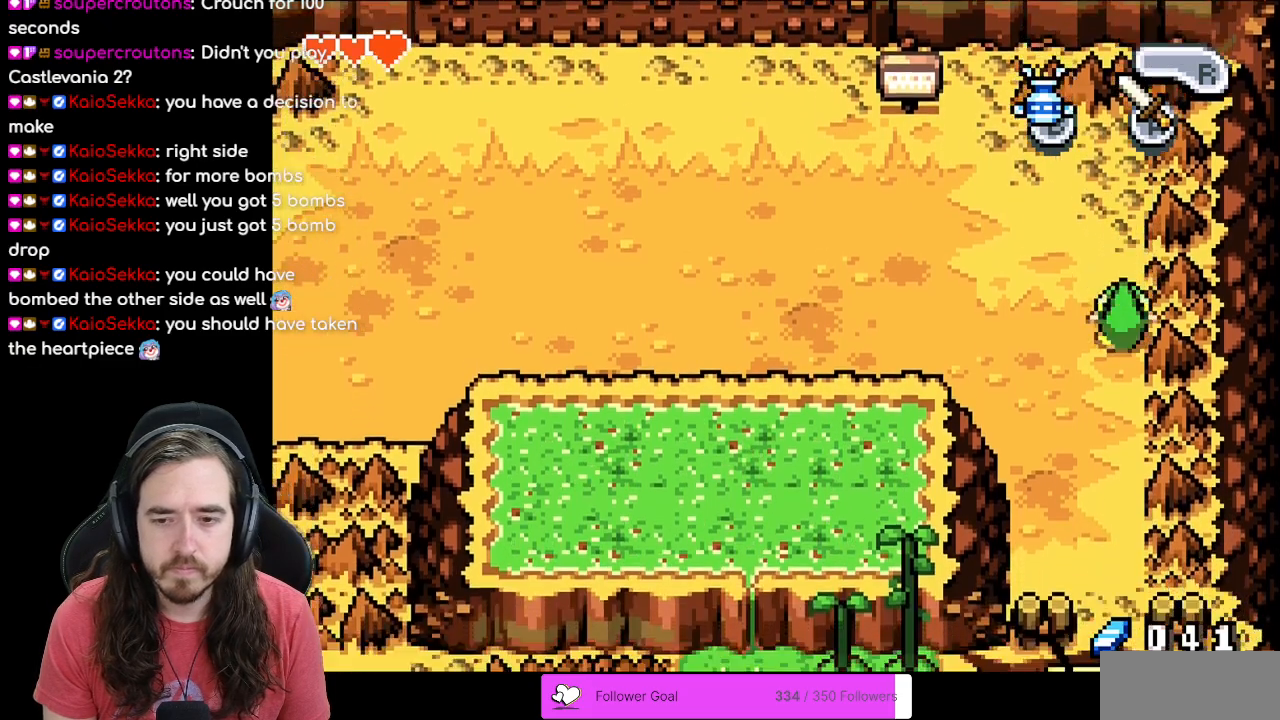
{"buttons": ["R1", "DPAD_DOWN"], "events": [[50, "R1", "up"], [467, "R1", "down"]]}